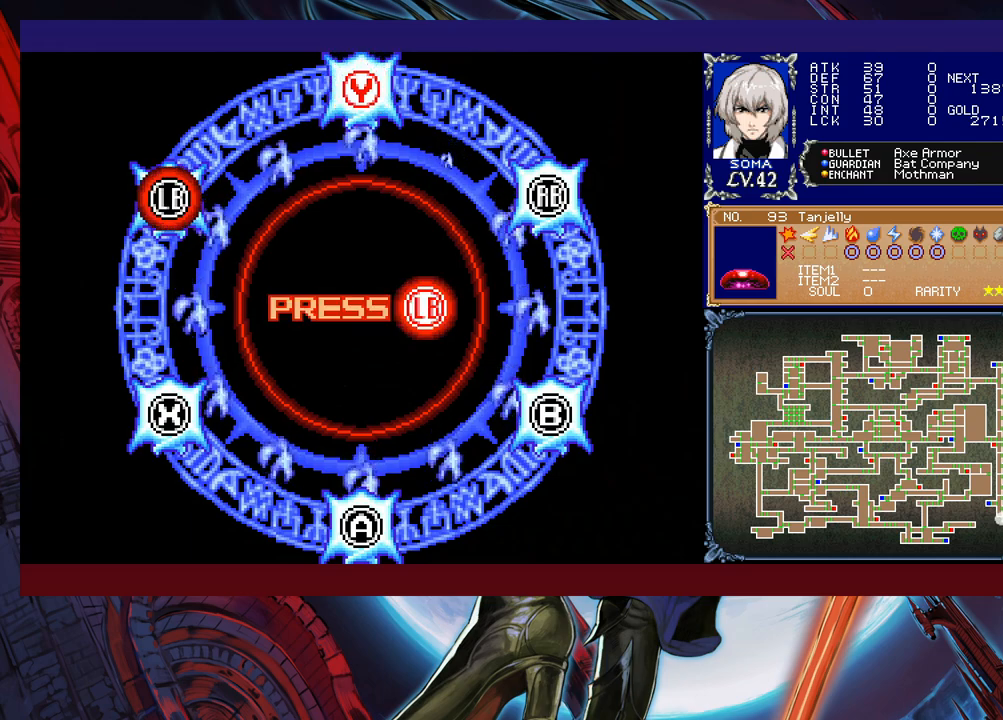
Gameplay with a controller (Xbox layout); each line is a JSON object with the inputs held at the frame after it. "events" lists button and stick changes between this image and that frame as [ms after this image, input, new state], when the widget could be followed in between. Not read: L2 R2 right_stick.
{"buttons": [], "left_stick": "center", "events": []}
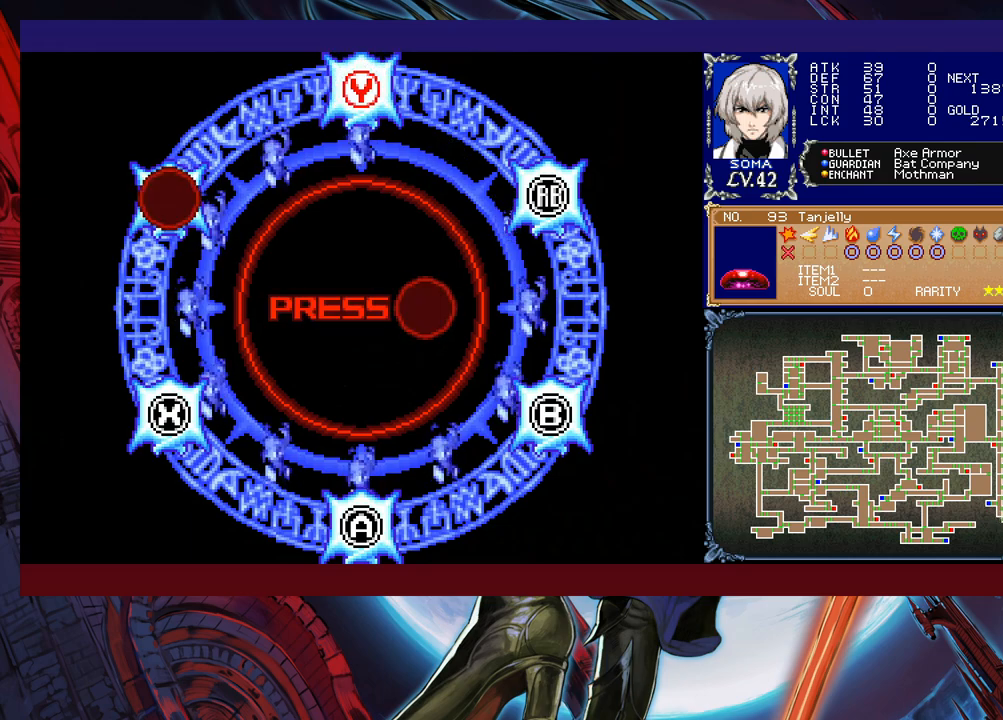
{"buttons": [], "left_stick": "center", "events": []}
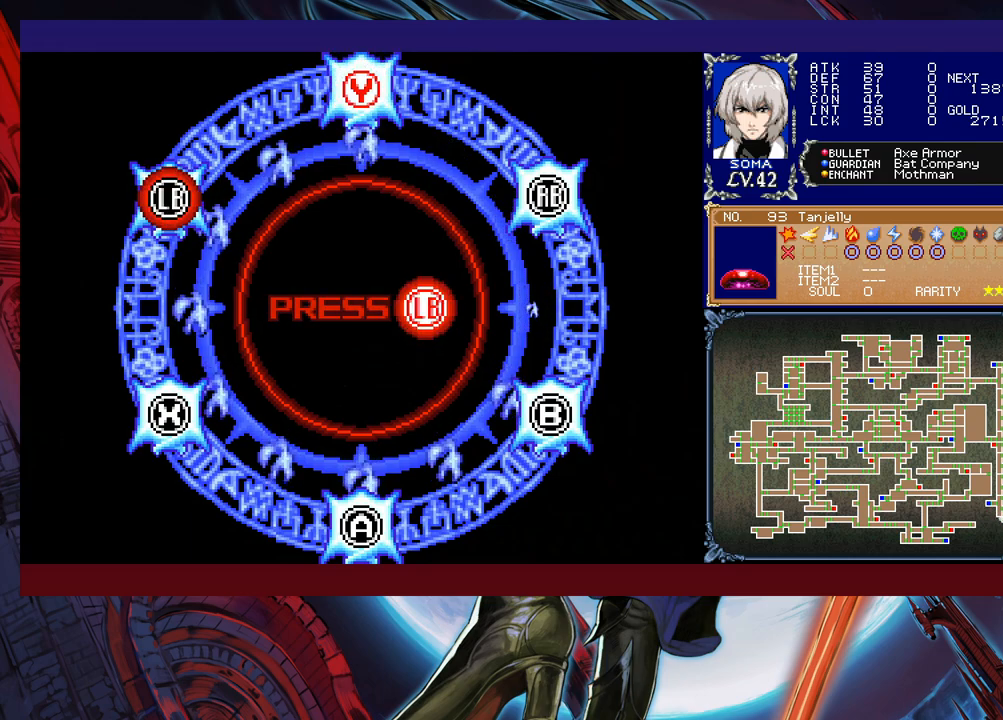
{"buttons": [], "left_stick": "center", "events": []}
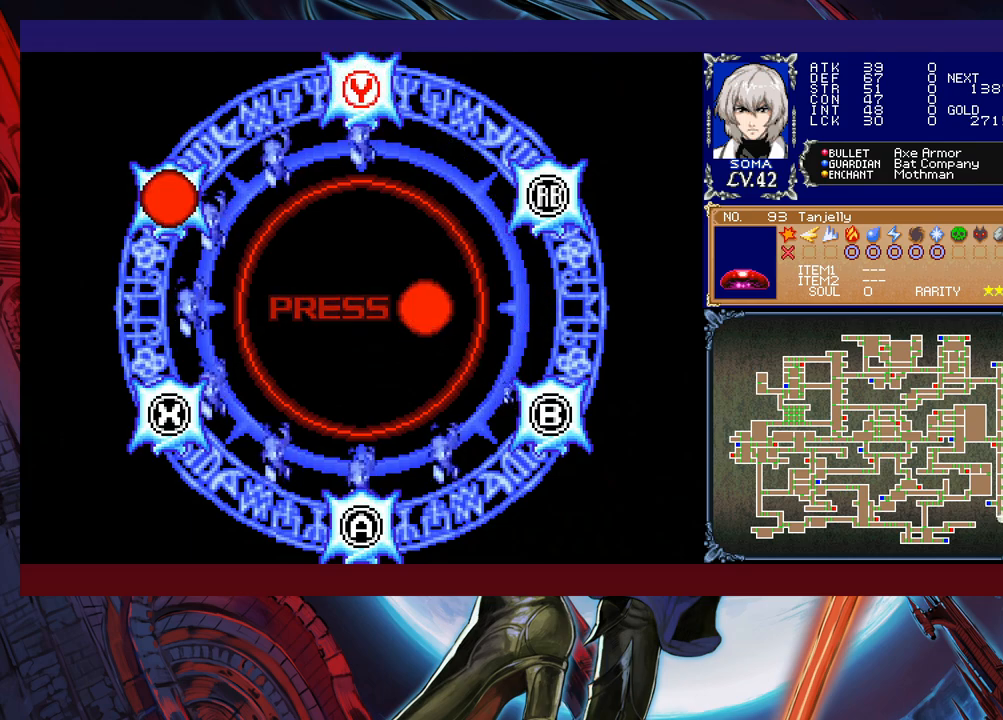
{"buttons": [], "left_stick": "center", "events": []}
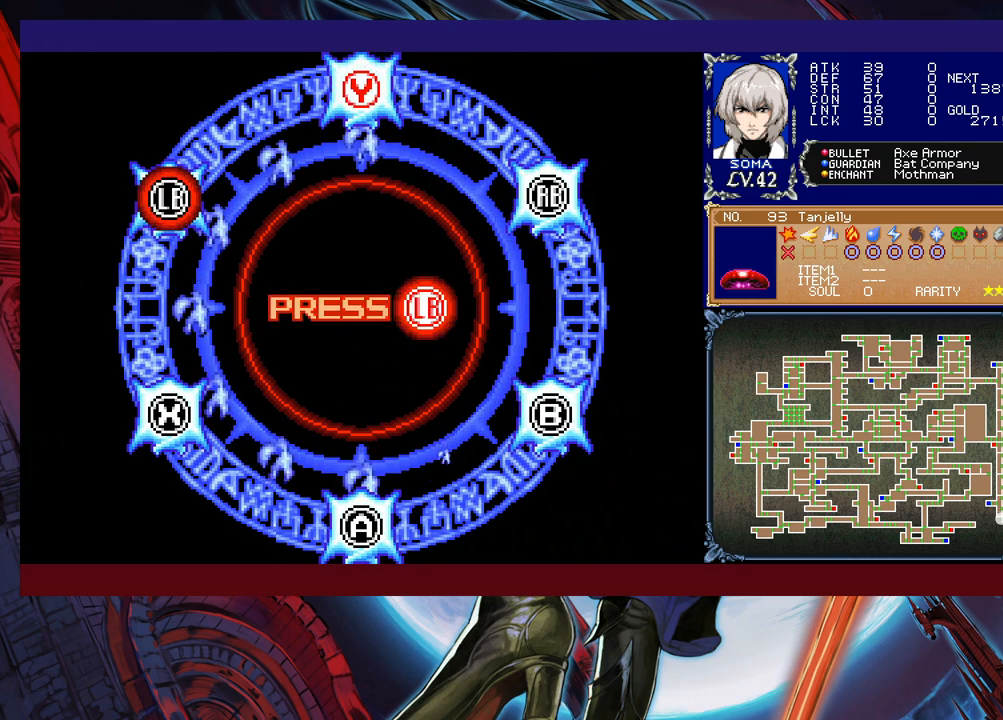
{"buttons": [], "left_stick": "center", "events": [[267, "L1", "down"], [367, "L1", "up"]]}
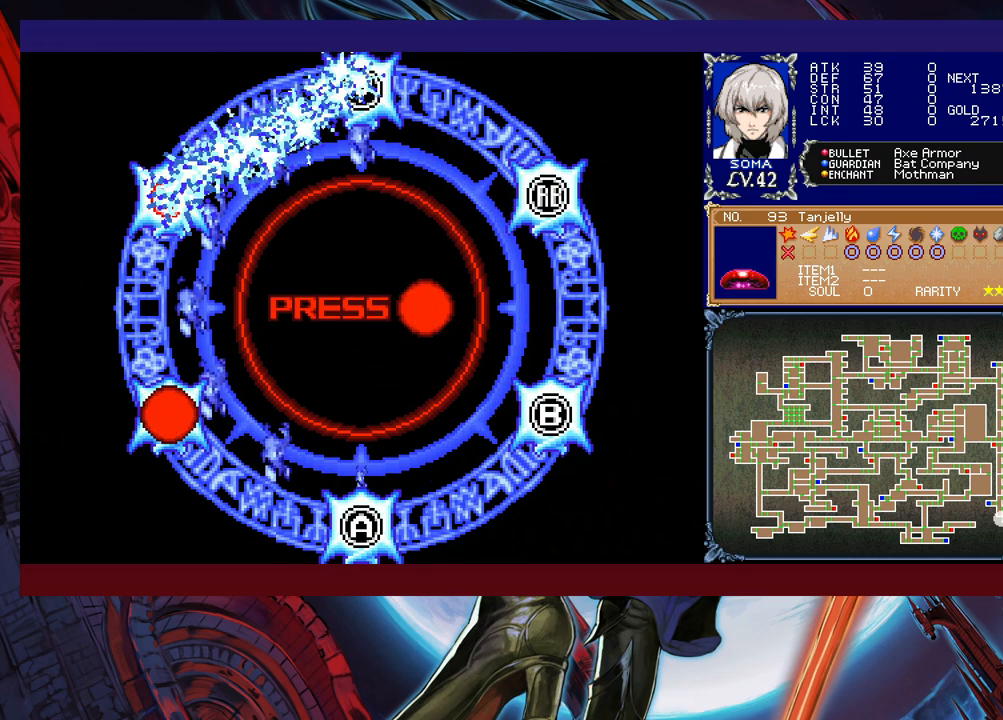
{"buttons": [], "left_stick": "center", "events": []}
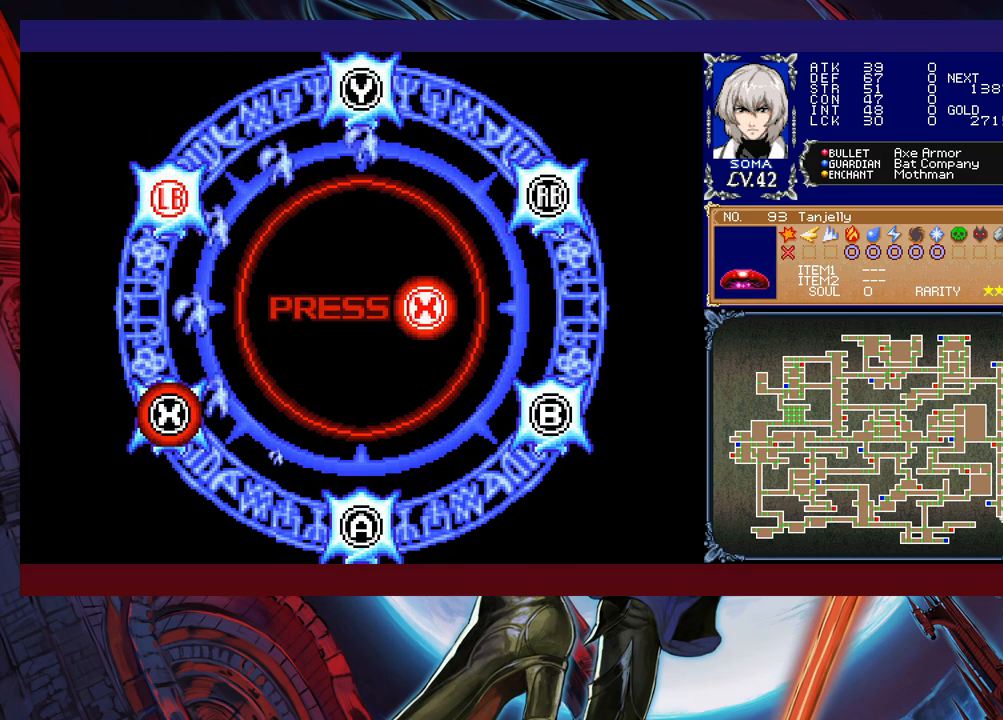
{"buttons": [], "left_stick": "center", "events": []}
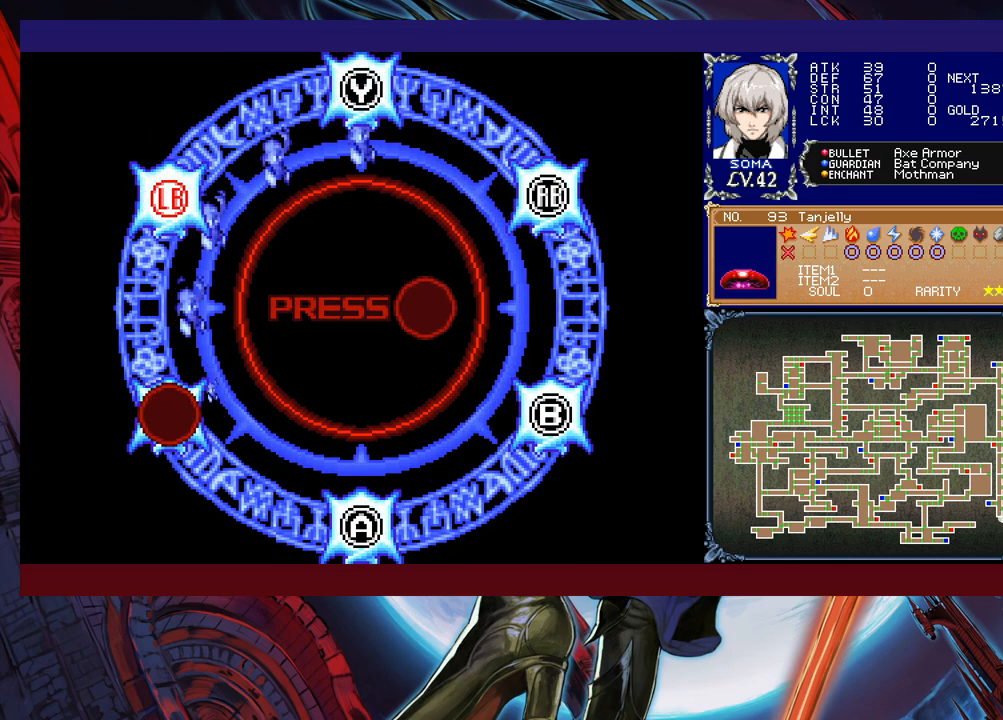
{"buttons": [], "left_stick": "center", "events": [[33, "X", "down"], [167, "X", "up"]]}
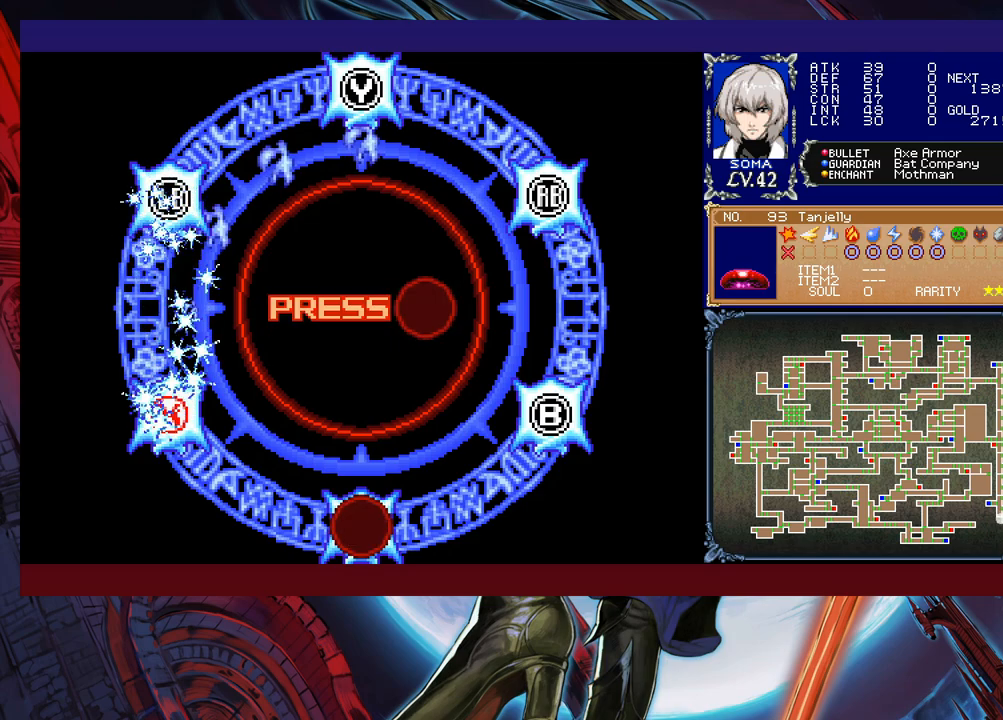
{"buttons": [], "left_stick": "center", "events": []}
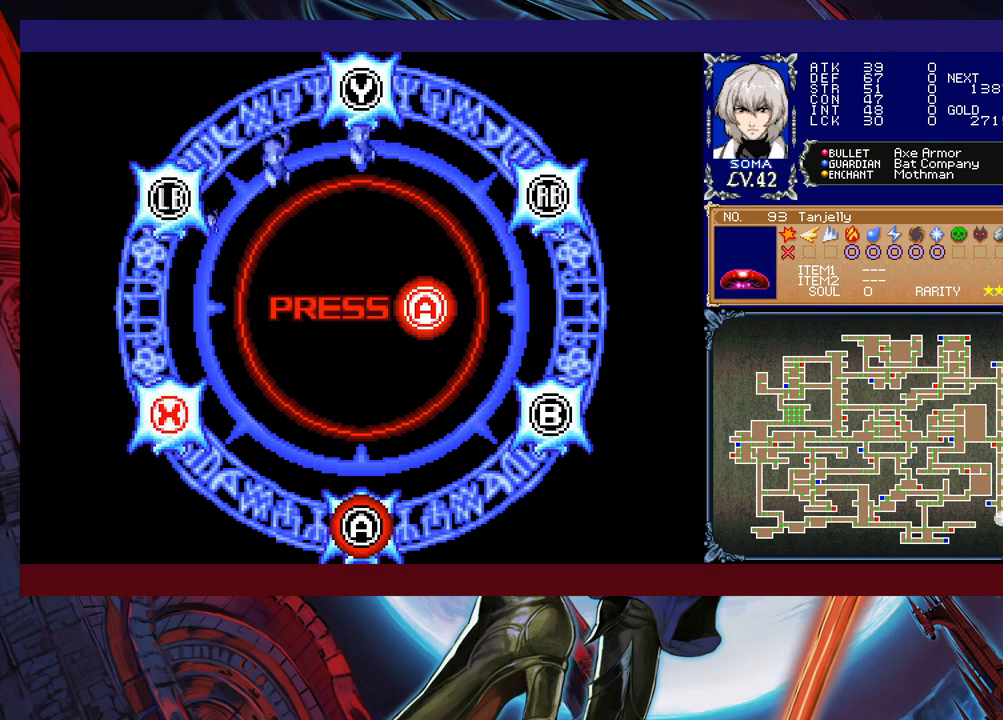
{"buttons": ["A"], "left_stick": "center", "events": [[433, "A", "down"]]}
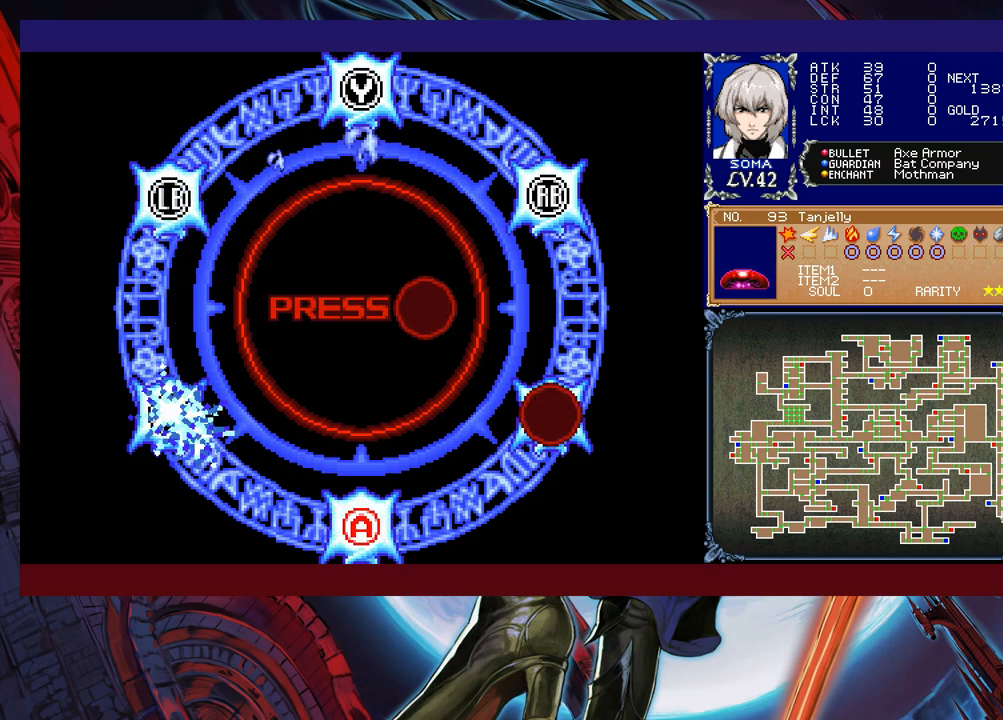
{"buttons": [], "left_stick": "center", "events": [[33, "A", "up"]]}
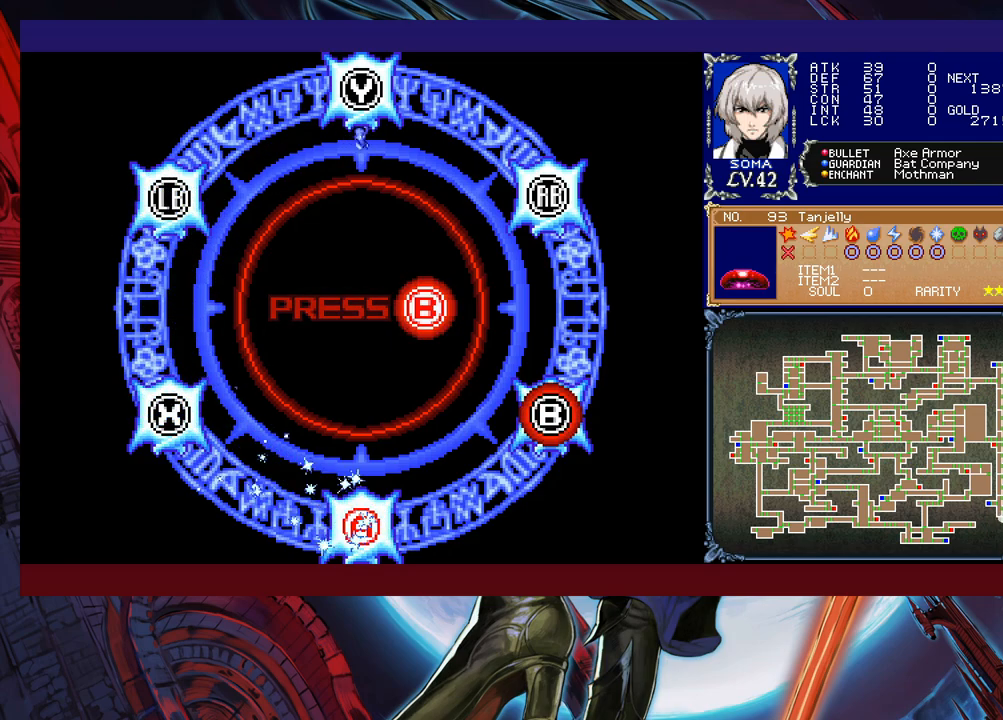
{"buttons": [], "left_stick": "center", "events": []}
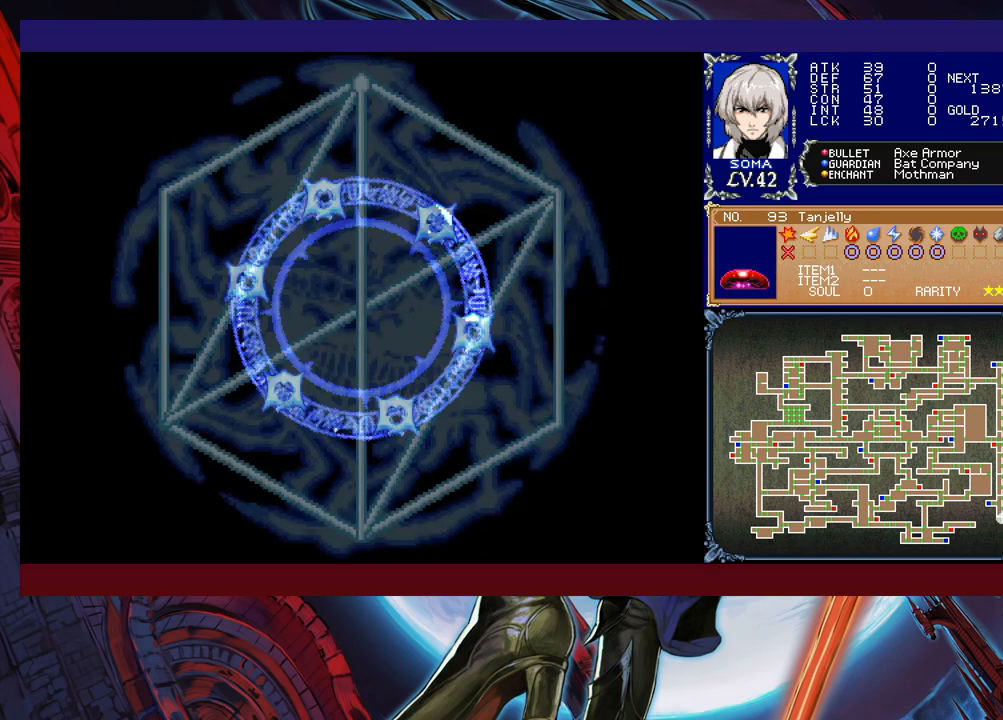
{"buttons": [], "left_stick": "center", "events": []}
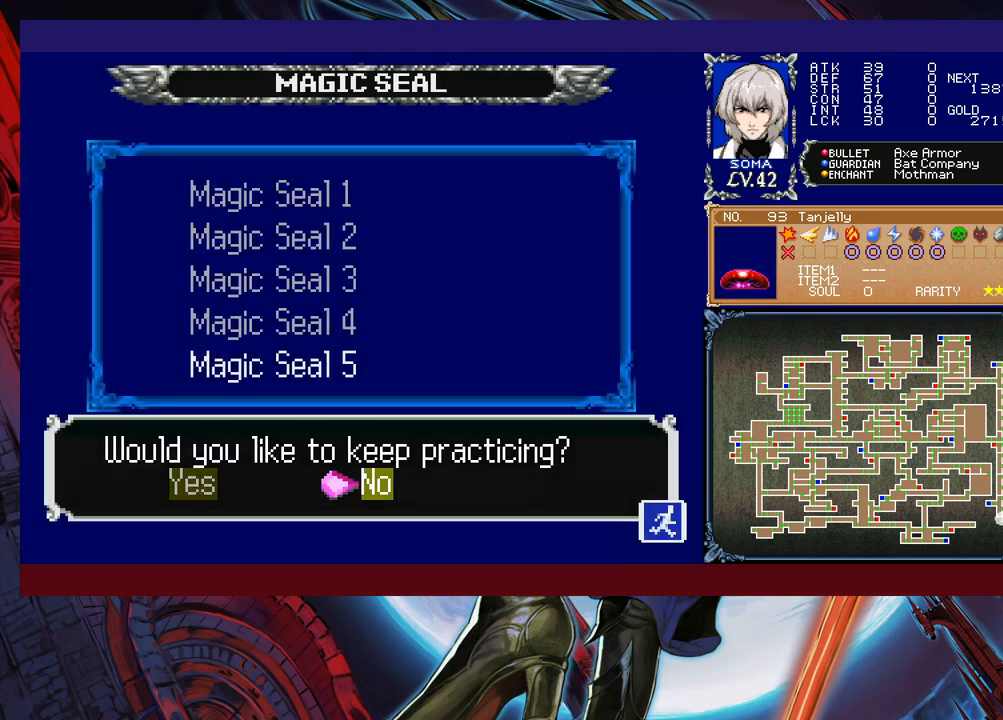
{"buttons": [], "left_stick": "center", "events": []}
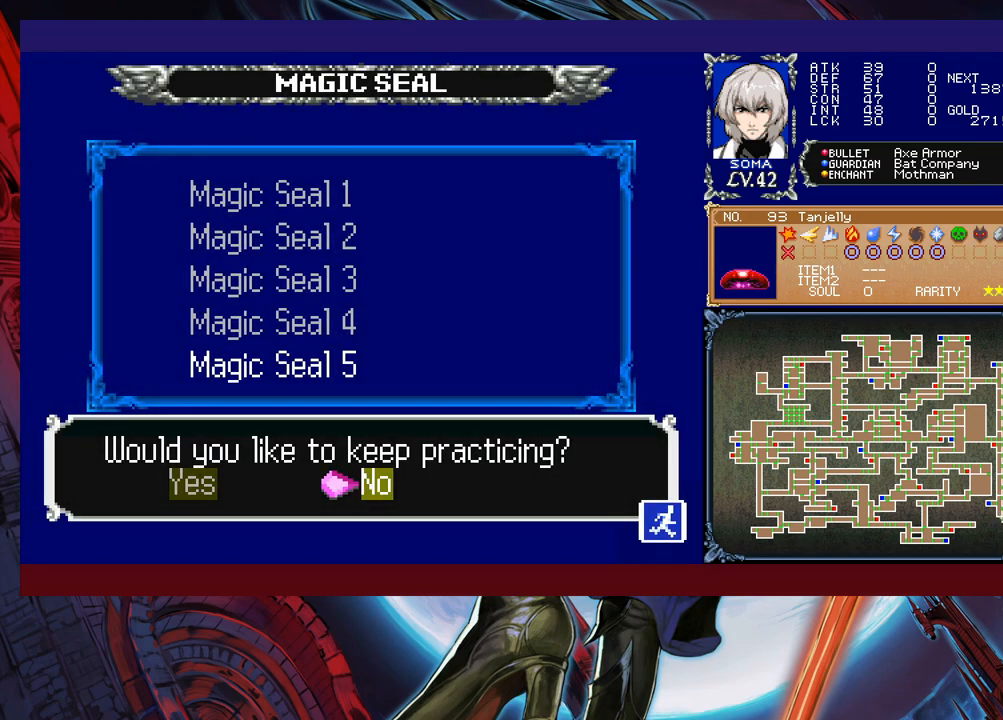
{"buttons": [], "left_stick": "center", "events": [[217, "A", "down"], [283, "A", "up"]]}
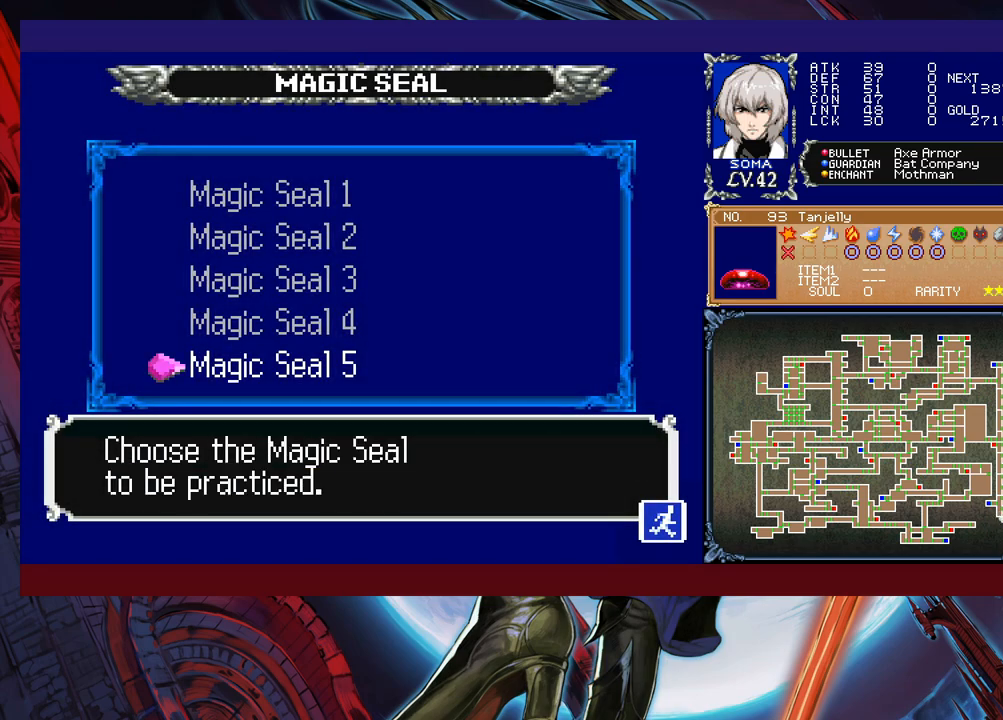
{"buttons": [], "left_stick": "center", "events": [[133, "B", "down"], [233, "B", "up"]]}
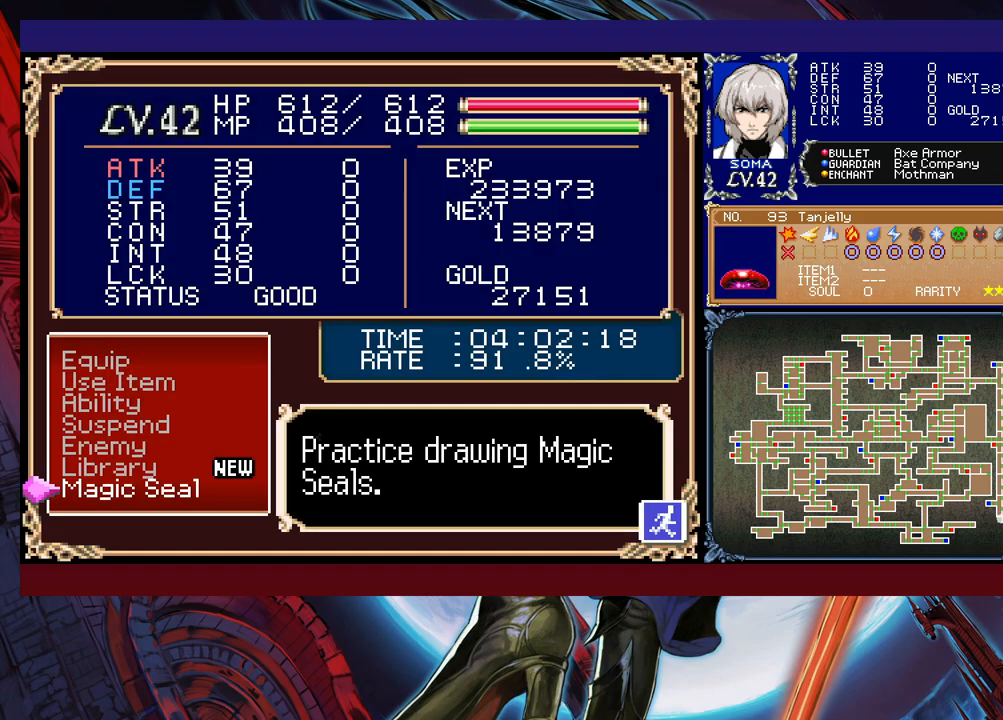
{"buttons": [], "left_stick": "left", "events": [[33, "B", "down"], [133, "B", "up"], [333, "left_stick", "left"], [433, "B", "down"], [483, "B", "up"]]}
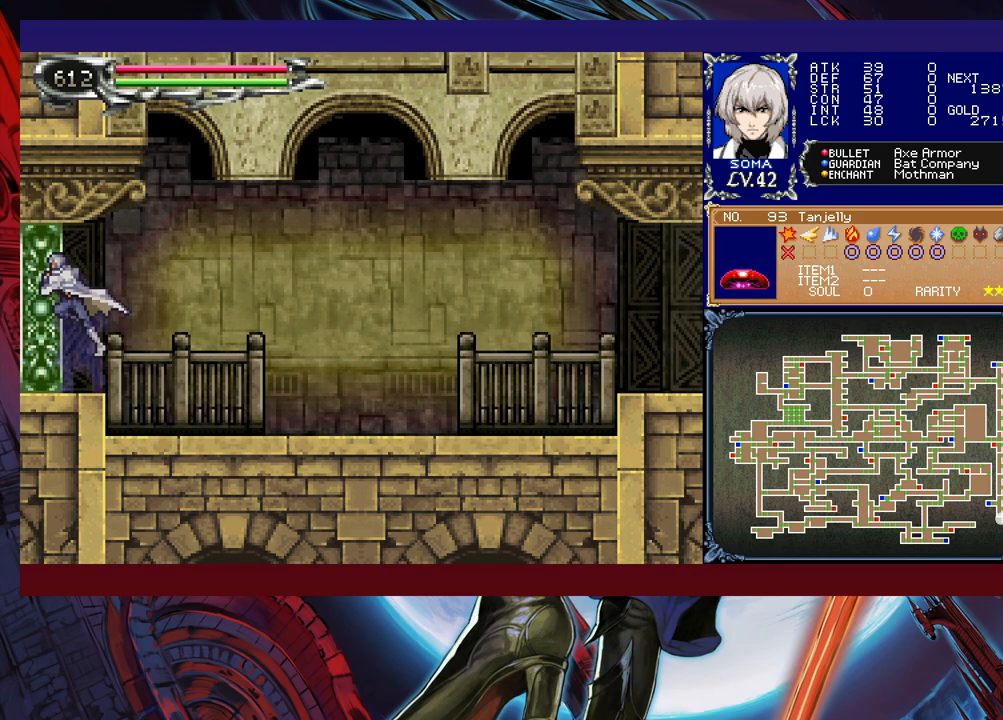
{"buttons": [], "left_stick": "down-left", "events": [[83, "B", "down"], [133, "left_stick", "down-left"], [167, "B", "up"], [233, "B", "down"], [333, "B", "up"]]}
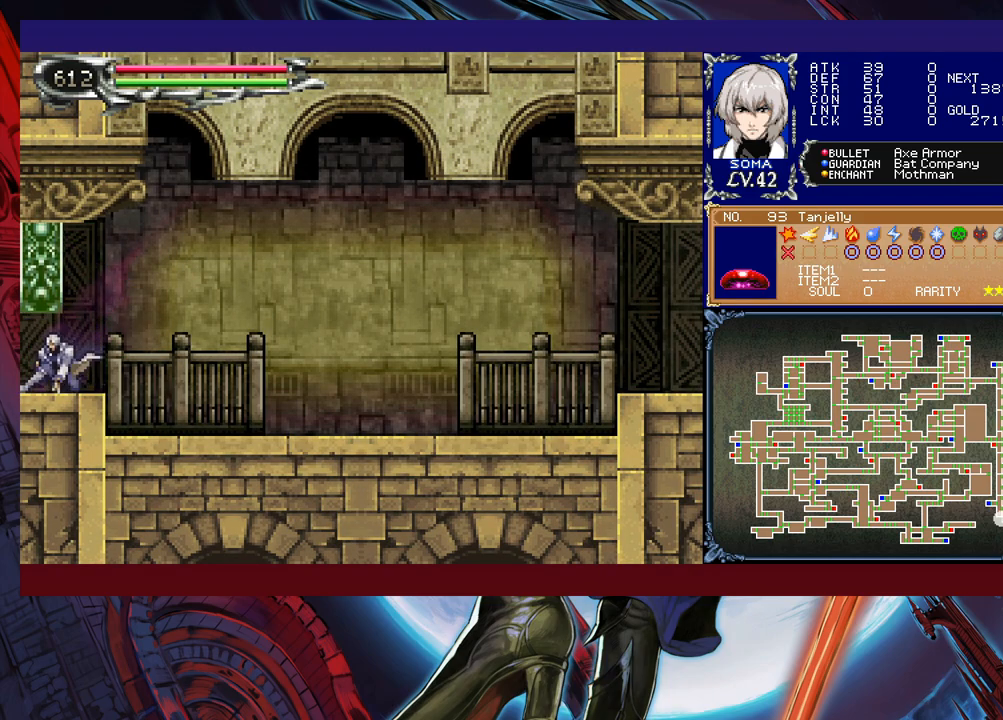
{"buttons": [], "left_stick": "center", "events": [[133, "B", "down"], [217, "B", "up"], [283, "B", "down"], [333, "B", "up"], [433, "left_stick", "center"]]}
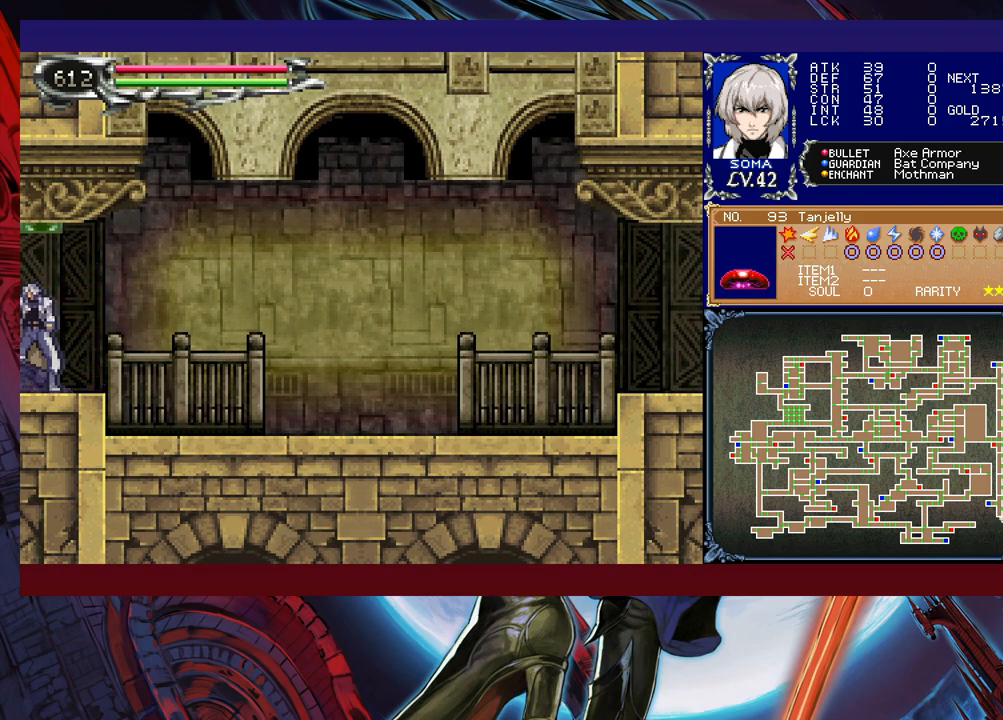
{"buttons": [], "left_stick": "center", "events": [[317, "left_stick", "down"], [433, "left_stick", "center"]]}
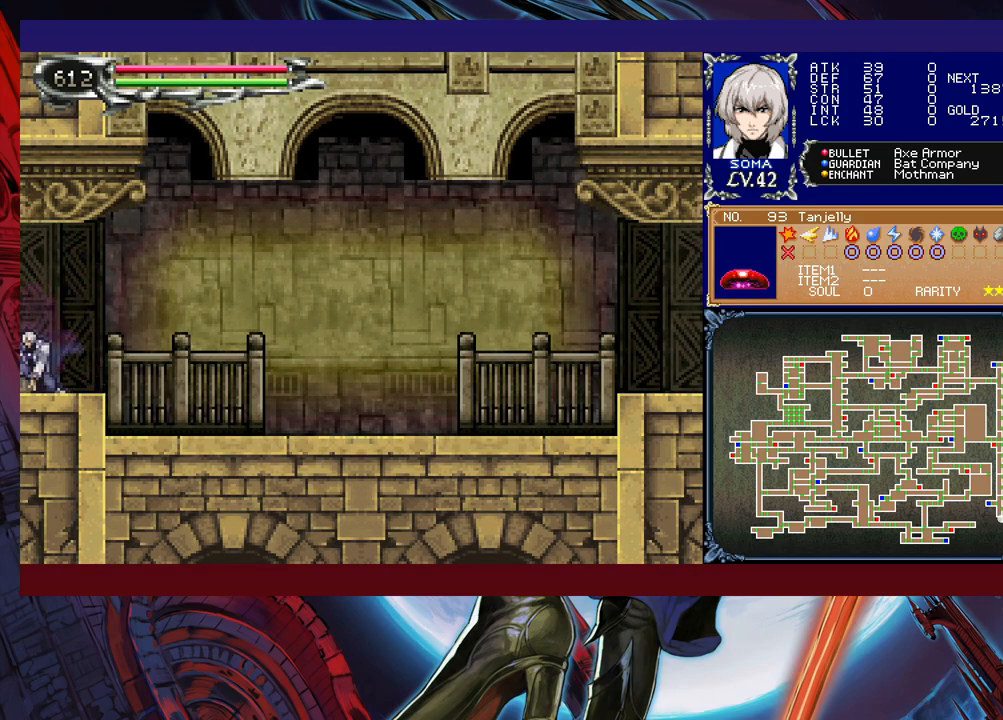
{"buttons": [], "left_stick": "center", "events": [[117, "B", "down"], [133, "left_stick", "down"], [183, "B", "up"], [233, "left_stick", "center"]]}
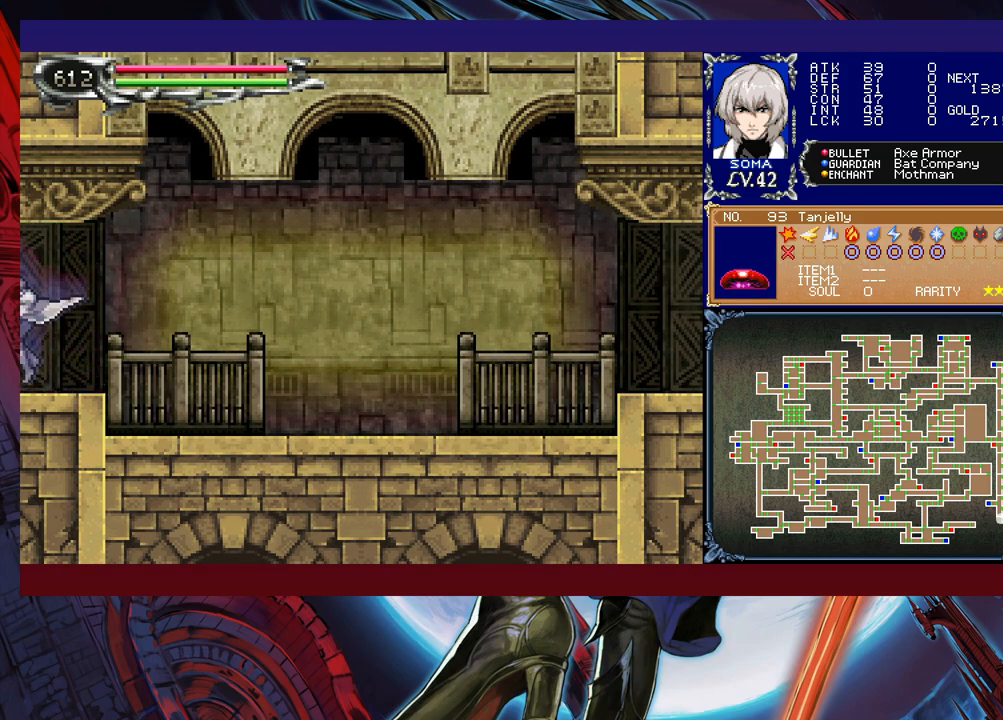
{"buttons": [], "left_stick": "center", "events": [[33, "left_stick", "down"], [83, "B", "down"], [167, "B", "up"], [167, "left_stick", "center"]]}